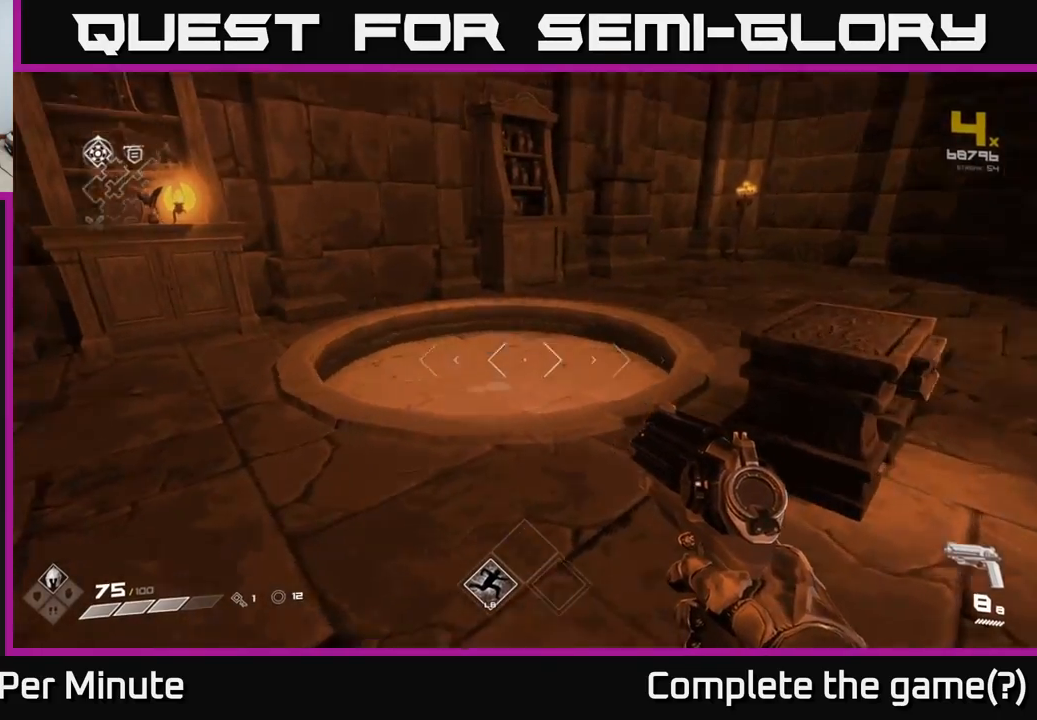
Gameplay with a controller (Xbox layout); each line is a JSON object with the inputs held at the frame after it. "events" lists button and stick changes between this image and that frame as [ms after this image, input, new state], when the widget could be followed in between.
{"buttons": [], "left_stick": "center", "right_stick": "center", "events": [[33, "left_stick", "right"], [100, "right_stick", "left"], [250, "right_stick", "center"], [383, "left_stick", "center"], [433, "X", "down"], [500, "X", "up"]]}
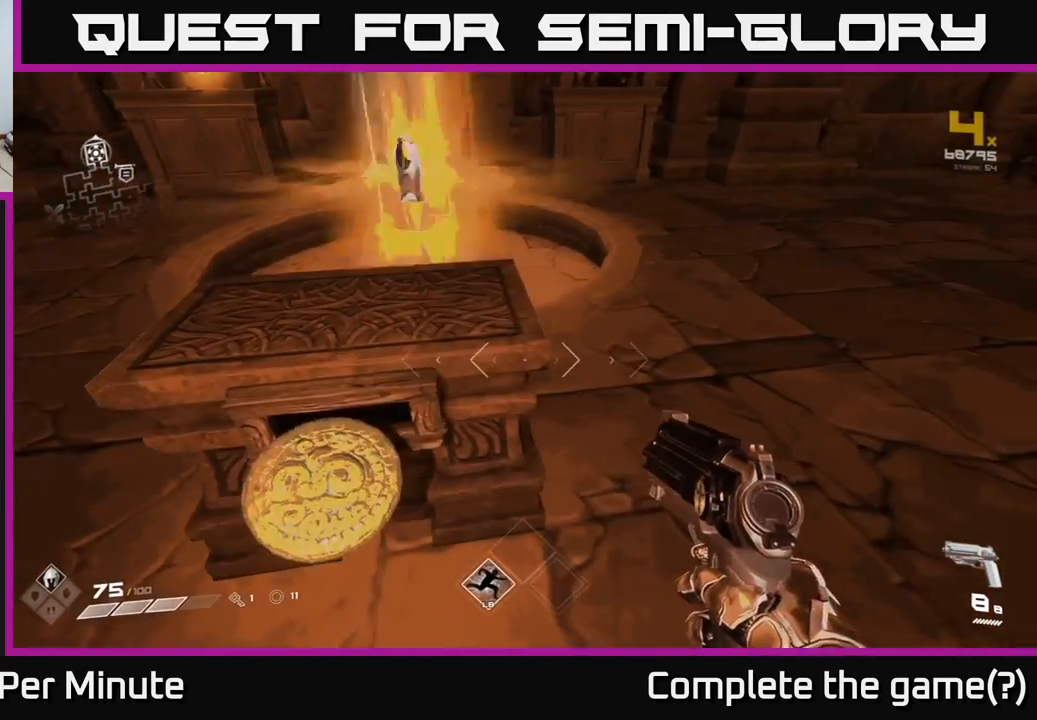
{"buttons": [], "left_stick": "center", "right_stick": "center", "events": [[167, "left_stick", "left"], [217, "right_stick", "up"], [233, "left_stick", "down-left"], [400, "right_stick", "center"], [433, "left_stick", "center"]]}
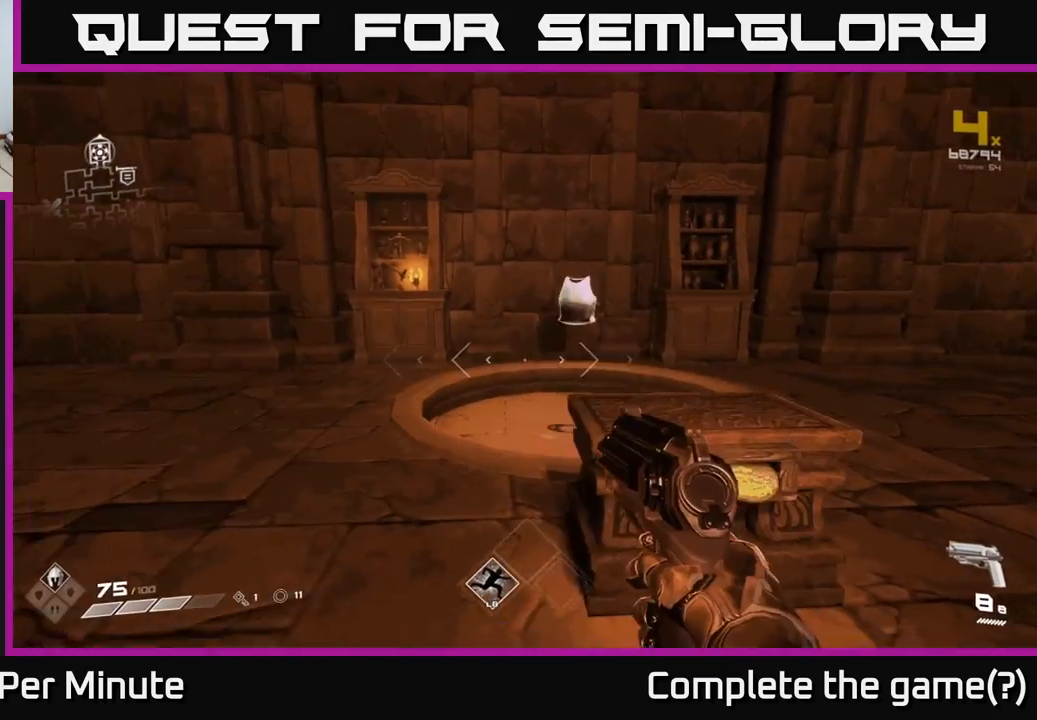
{"buttons": [], "left_stick": "up-left", "right_stick": "down-right", "events": [[50, "right_stick", "up"], [200, "right_stick", "center"], [367, "left_stick", "up-left"], [383, "right_stick", "down-right"]]}
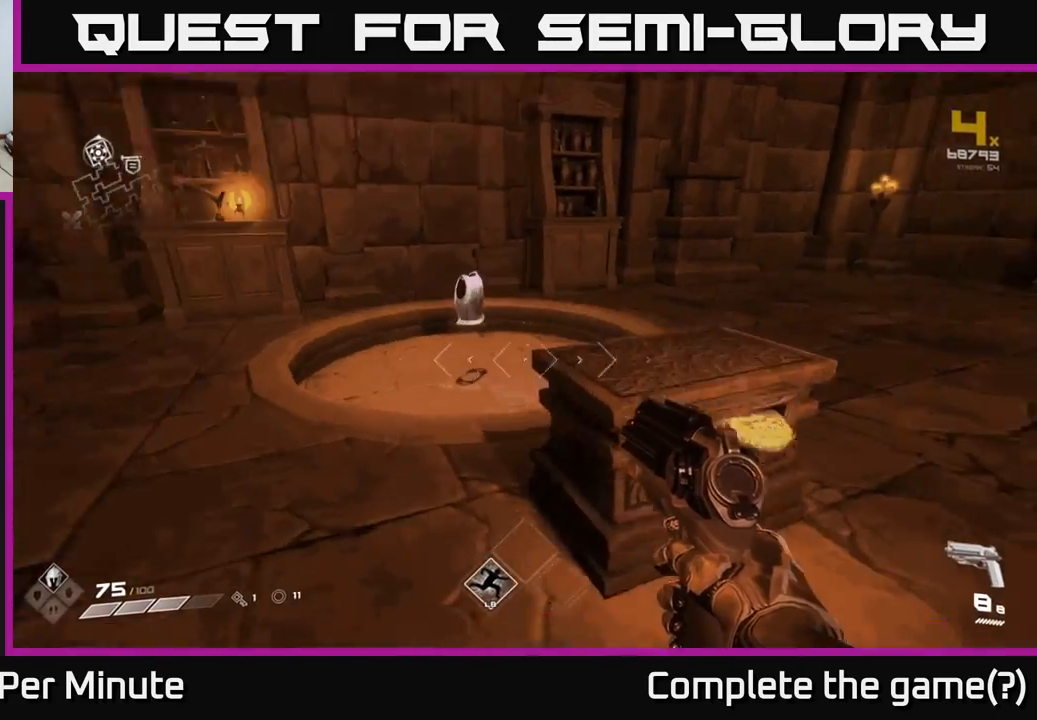
{"buttons": [], "left_stick": "center", "right_stick": "center", "events": [[83, "right_stick", "center"], [350, "right_stick", "right"], [367, "left_stick", "center"], [467, "right_stick", "center"]]}
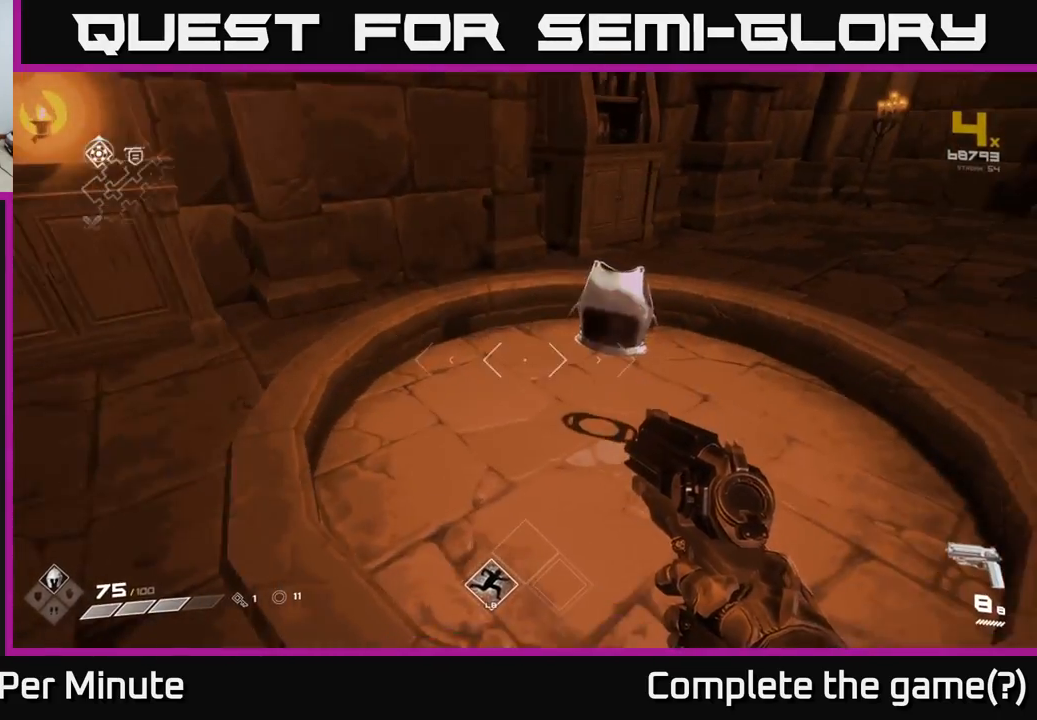
{"buttons": [], "left_stick": "center", "right_stick": "center", "events": [[183, "right_stick", "right"], [217, "left_stick", "up"], [283, "right_stick", "center"], [367, "left_stick", "center"]]}
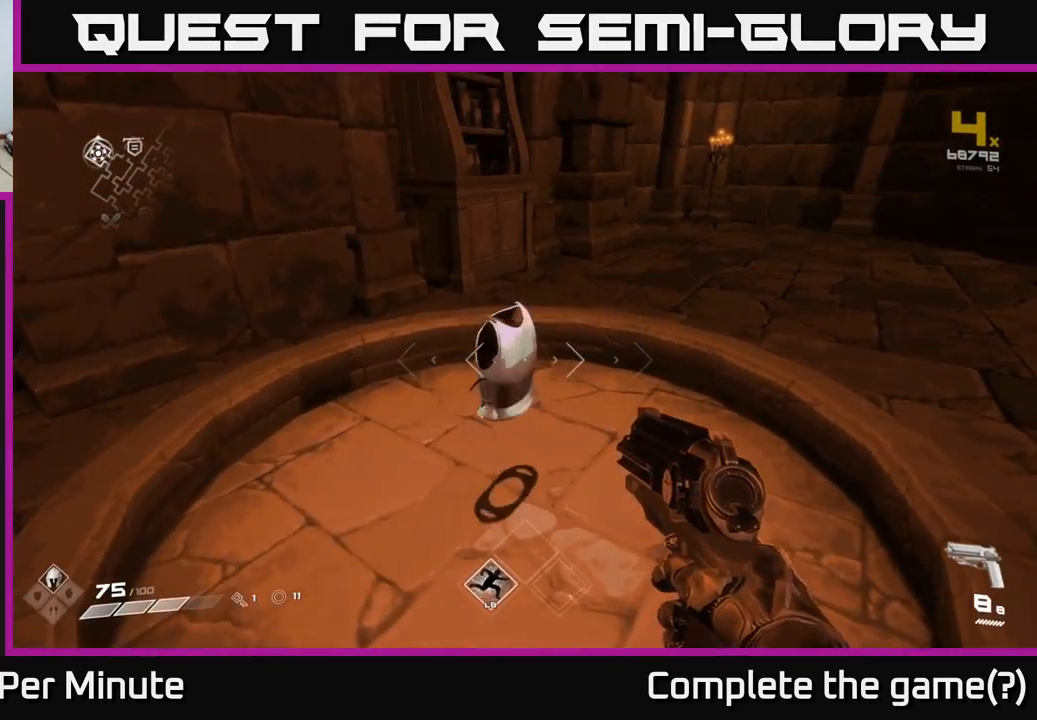
{"buttons": [], "left_stick": "center", "right_stick": "center", "events": [[183, "left_stick", "up"], [367, "left_stick", "center"]]}
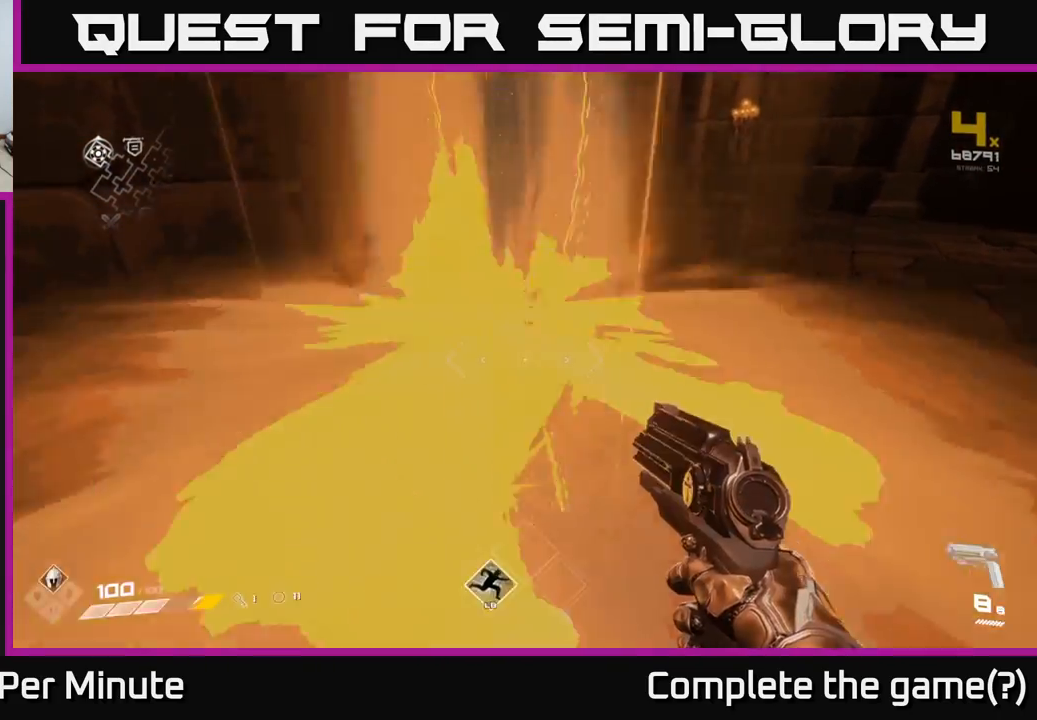
{"buttons": [], "left_stick": "down", "right_stick": "center", "events": [[150, "left_stick", "up"], [283, "left_stick", "center"], [417, "left_stick", "down"]]}
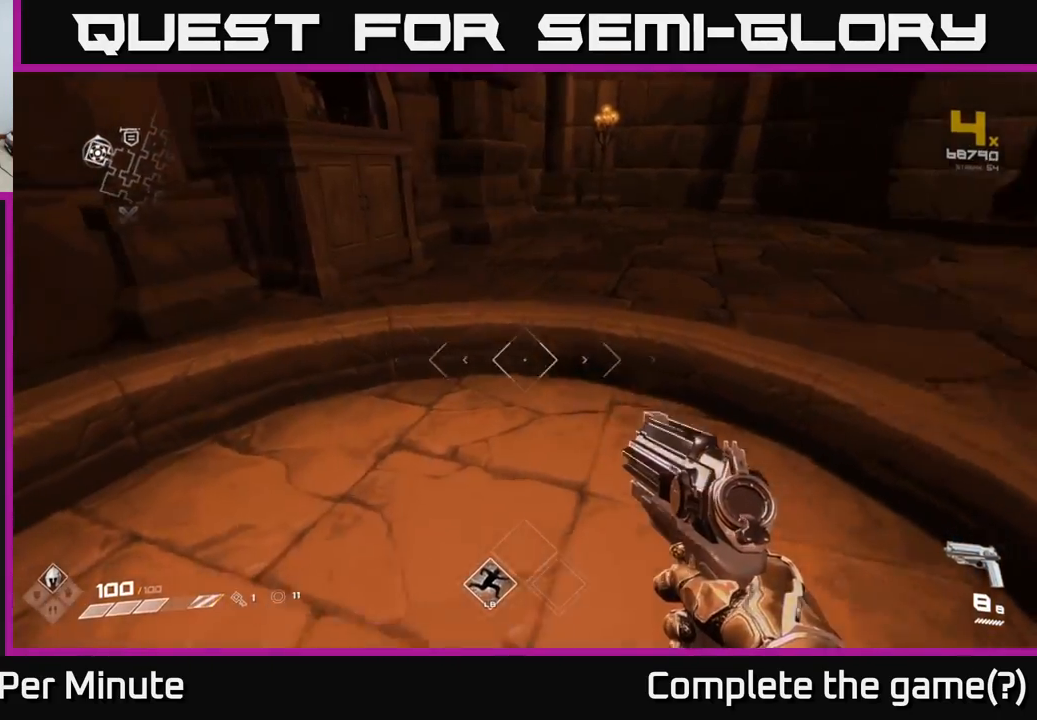
{"buttons": [], "left_stick": "right", "right_stick": "center", "events": [[100, "right_stick", "down-right"], [183, "right_stick", "center"], [450, "left_stick", "right"]]}
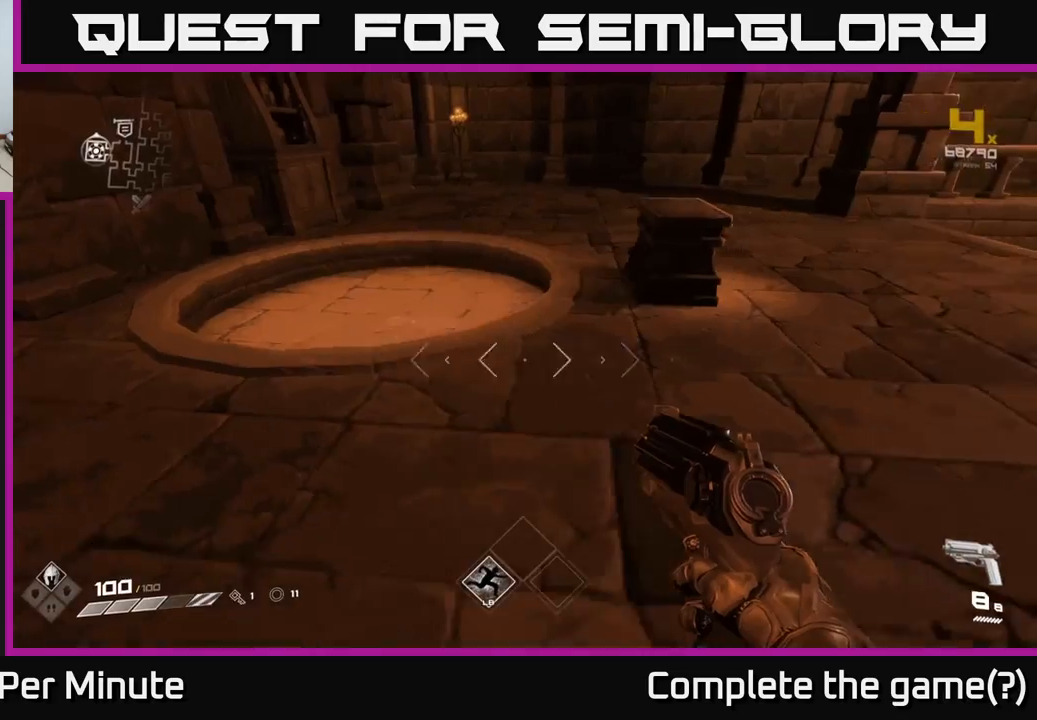
{"buttons": [], "left_stick": "up-right", "right_stick": "left", "events": [[17, "right_stick", "left"], [100, "right_stick", "up-left"], [267, "right_stick", "center"], [383, "left_stick", "up-right"], [400, "right_stick", "left"]]}
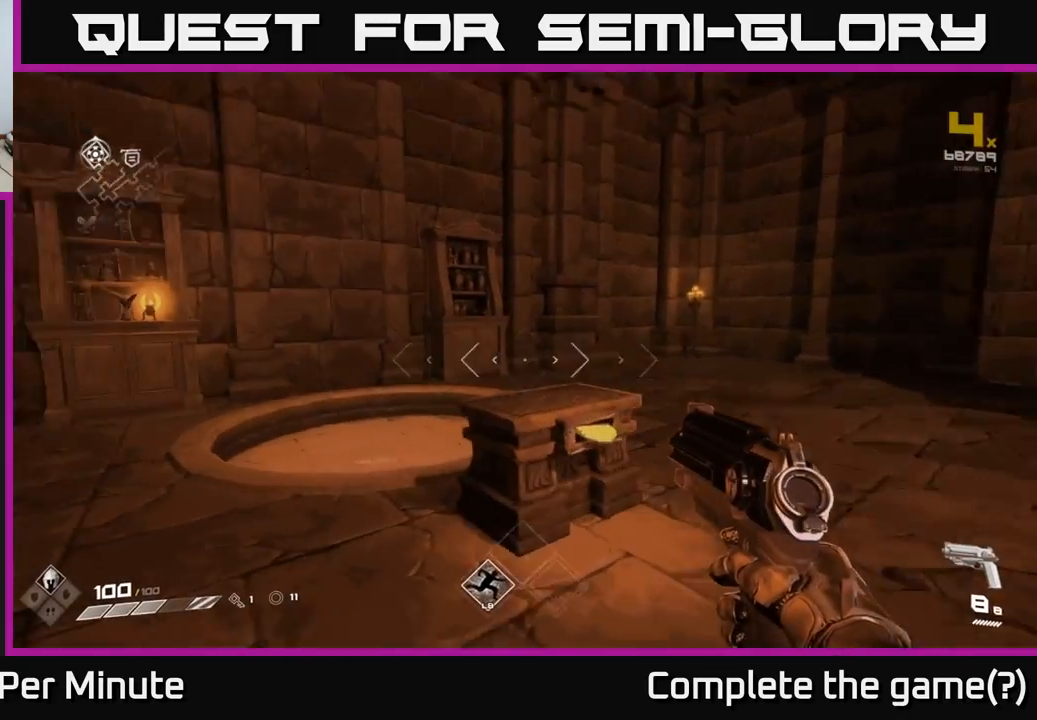
{"buttons": [], "left_stick": "center", "right_stick": "center", "events": [[17, "left_stick", "up"], [117, "left_stick", "center"], [150, "right_stick", "center"], [367, "left_stick", "right"], [483, "left_stick", "center"]]}
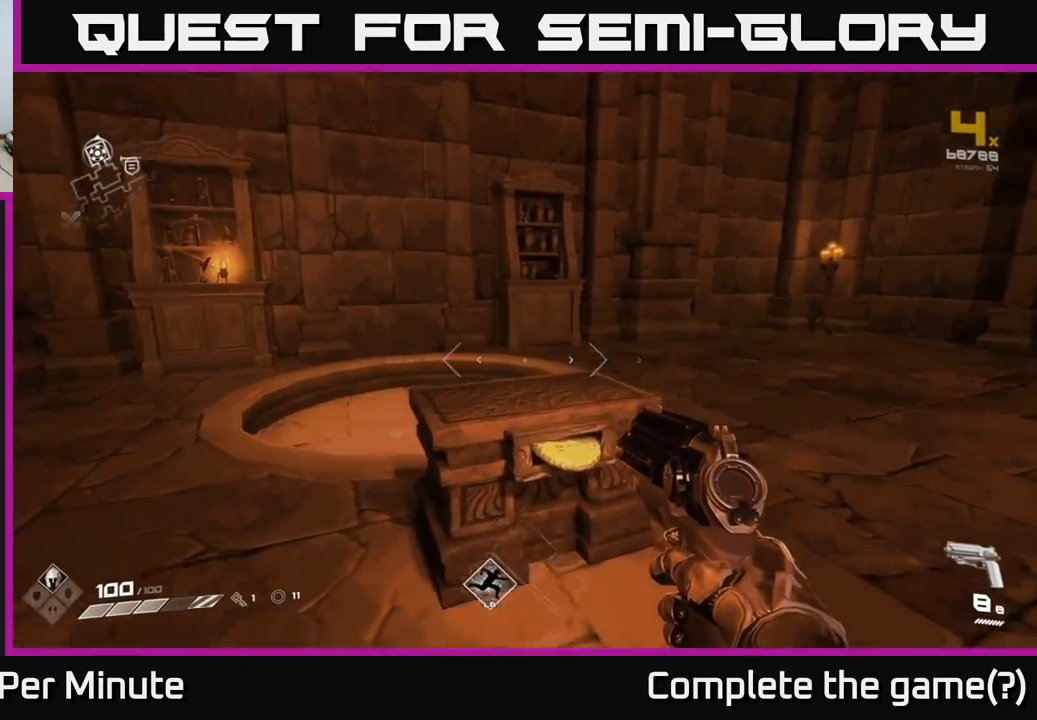
{"buttons": [], "left_stick": "center", "right_stick": "center", "events": [[17, "right_stick", "down-left"], [200, "right_stick", "center"], [217, "left_stick", "up-right"], [417, "left_stick", "center"]]}
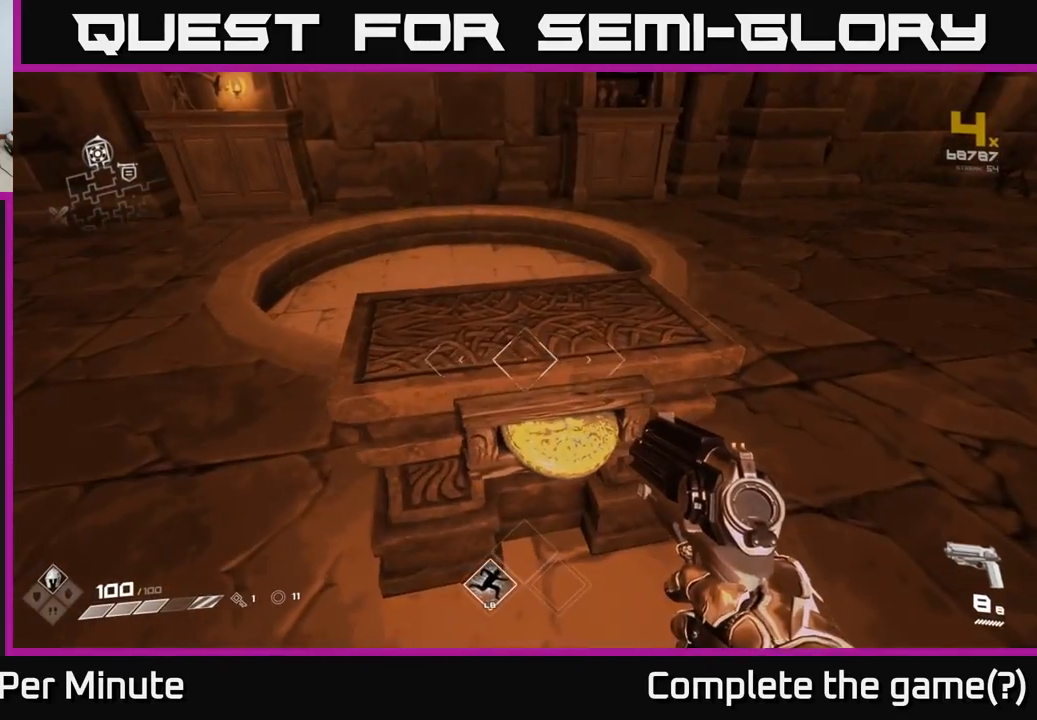
{"buttons": [], "left_stick": "center", "right_stick": "down-left", "events": [[117, "X", "down"], [217, "X", "up"], [233, "left_stick", "up"], [400, "left_stick", "center"], [417, "right_stick", "down-left"]]}
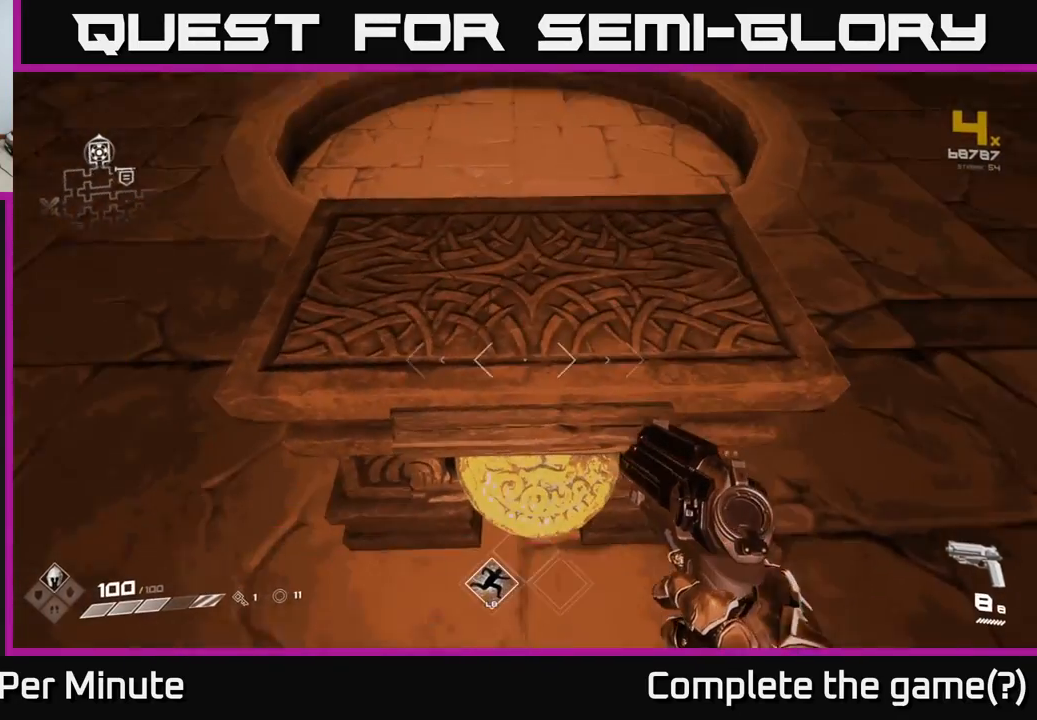
{"buttons": [], "left_stick": "down", "right_stick": "center", "events": [[83, "right_stick", "center"], [417, "left_stick", "down"]]}
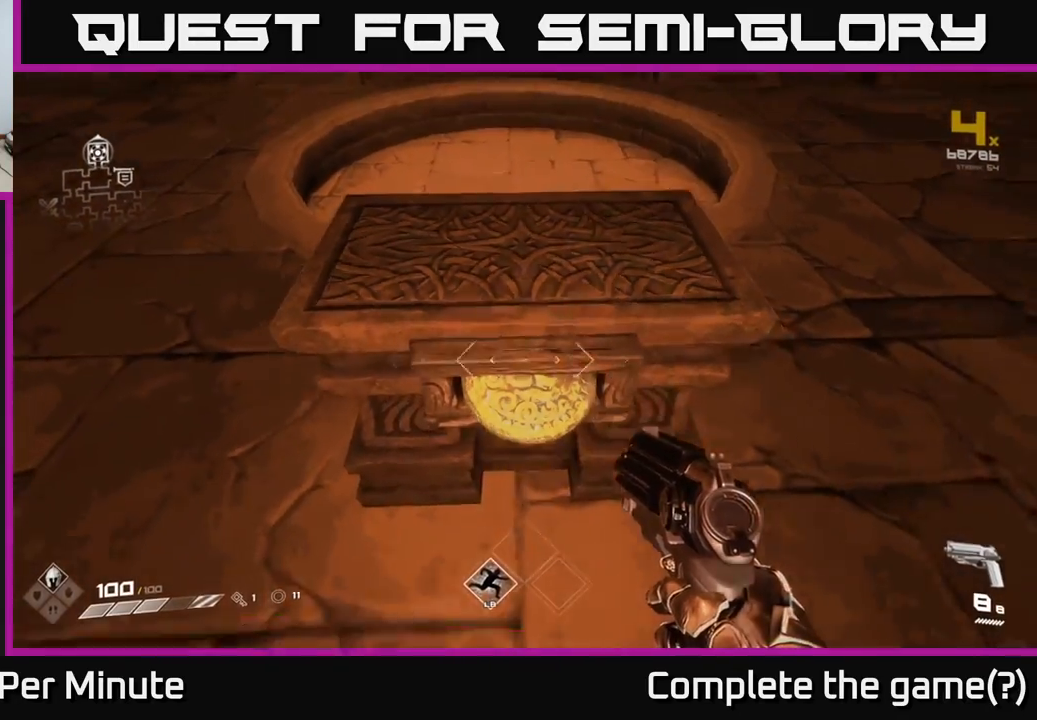
{"buttons": [], "left_stick": "center", "right_stick": "right", "events": [[83, "right_stick", "up-right"], [133, "left_stick", "center"], [183, "right_stick", "right"]]}
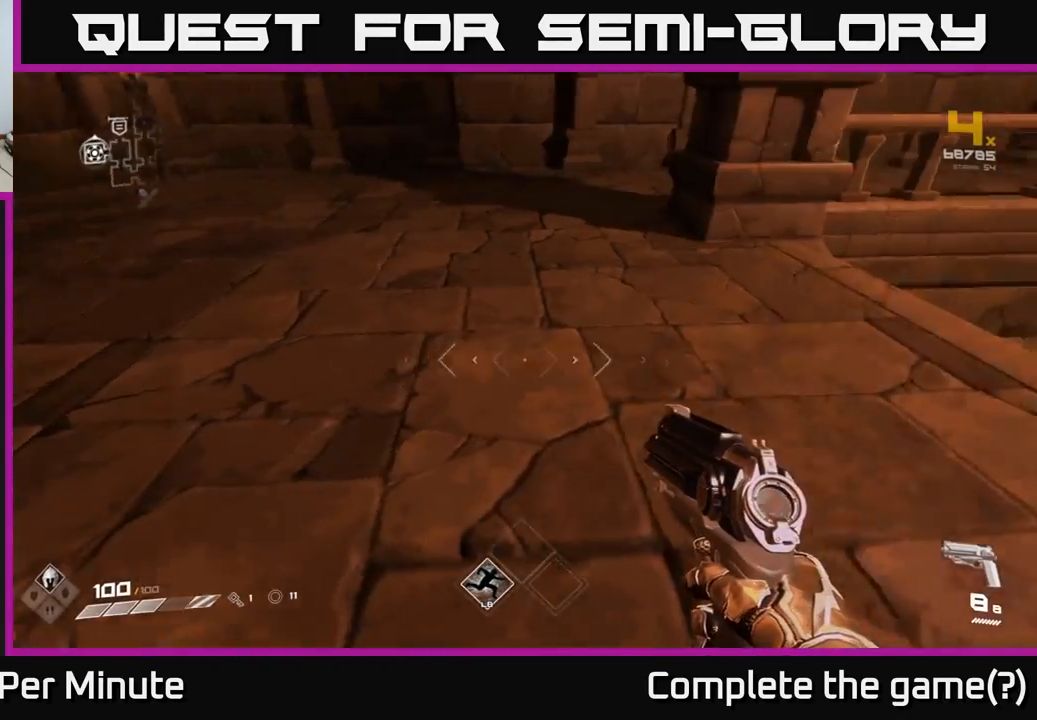
{"buttons": [], "left_stick": "center", "right_stick": "center", "events": [[217, "left_stick", "left"], [300, "right_stick", "up-right"], [400, "left_stick", "center"], [450, "right_stick", "center"]]}
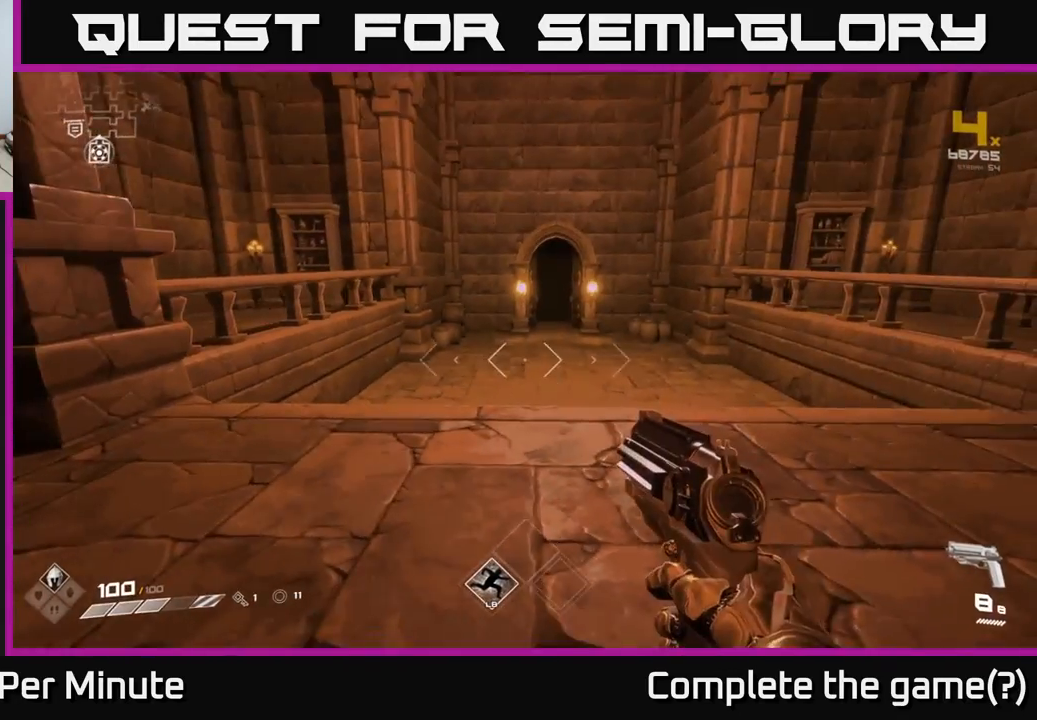
{"buttons": [], "left_stick": "left", "right_stick": "center", "events": [[167, "left_stick", "up"], [383, "left_stick", "left"]]}
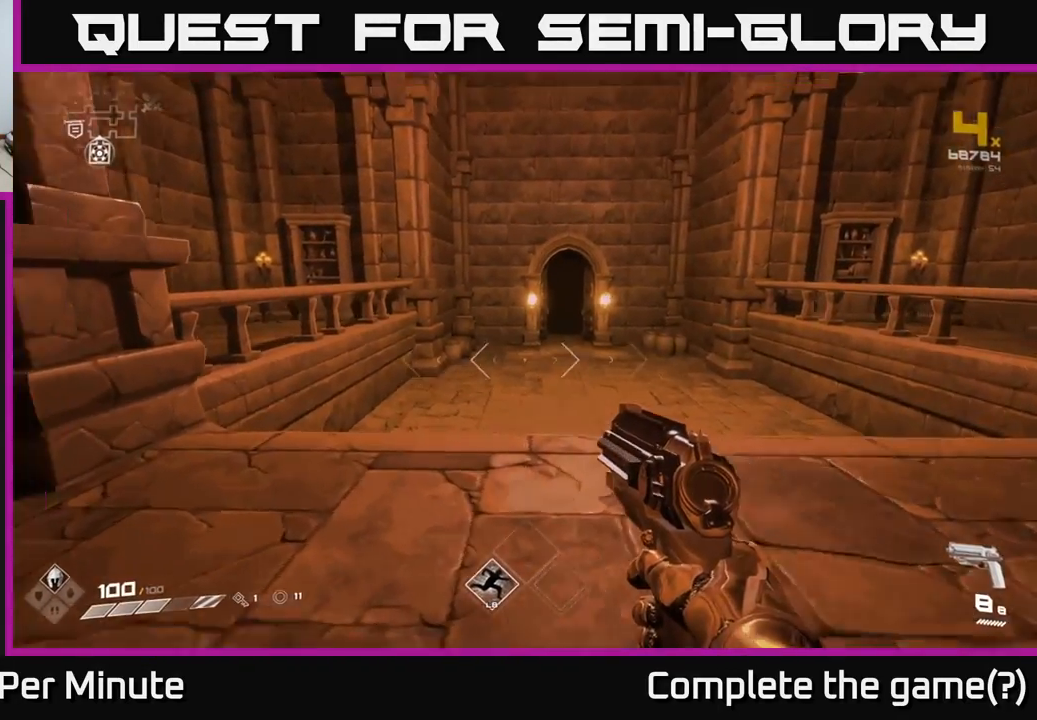
{"buttons": [], "left_stick": "left", "right_stick": "center", "events": [[117, "right_stick", "up-right"], [183, "right_stick", "right"], [300, "right_stick", "center"]]}
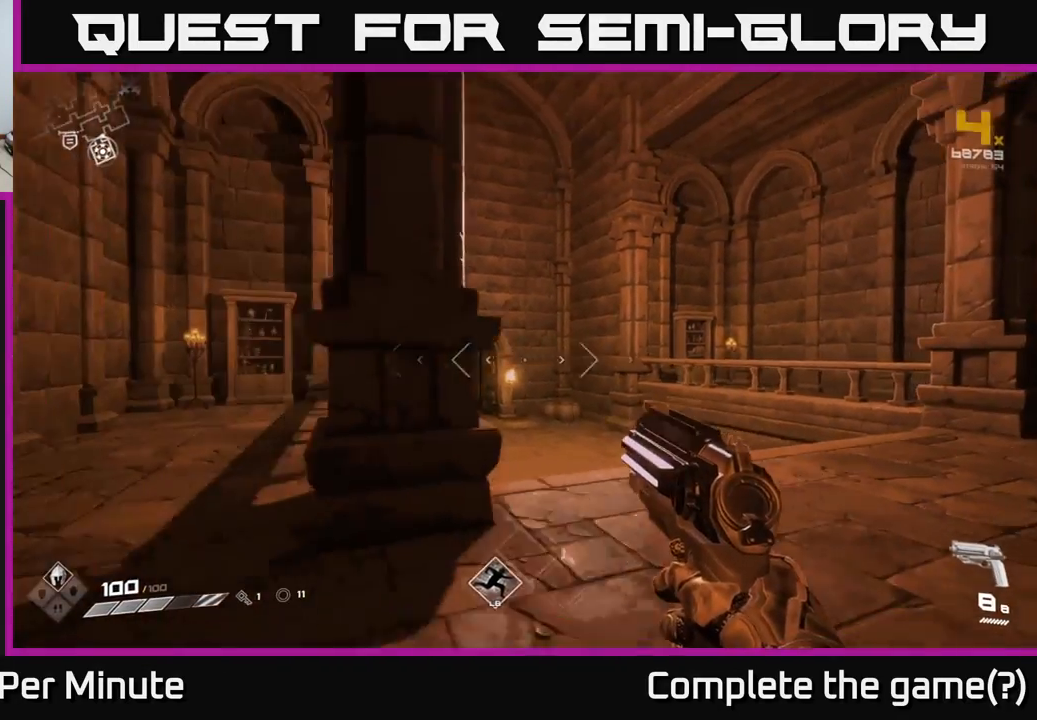
{"buttons": [], "left_stick": "up", "right_stick": "center", "events": [[350, "left_stick", "up"]]}
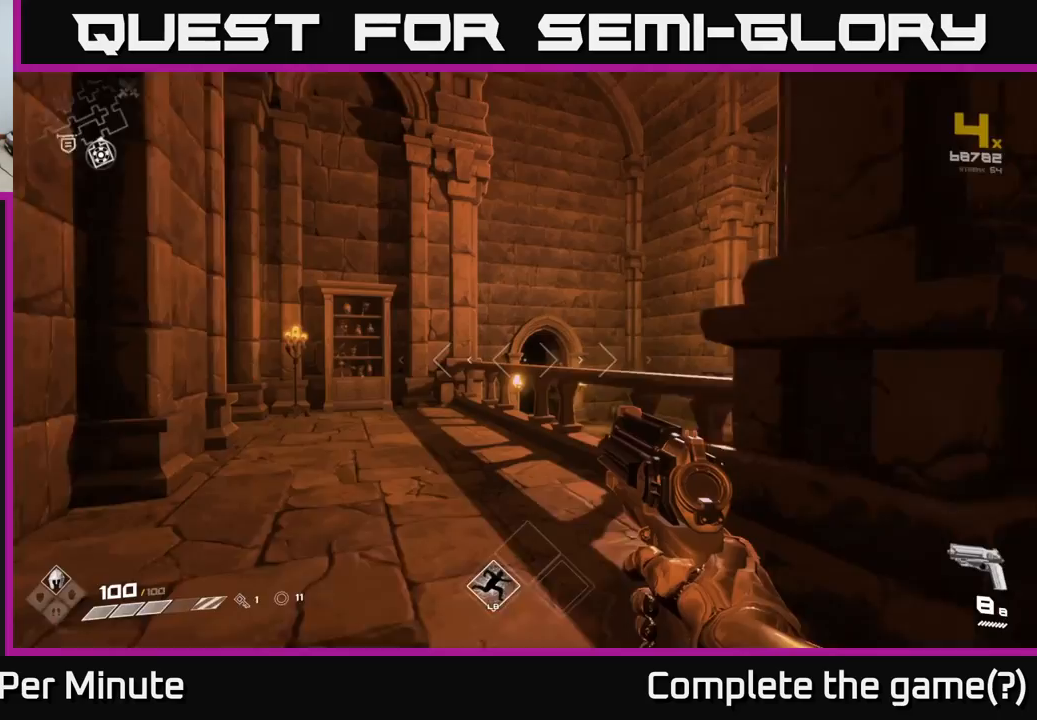
{"buttons": [], "left_stick": "up", "right_stick": "center", "events": [[183, "A", "down"], [367, "A", "up"]]}
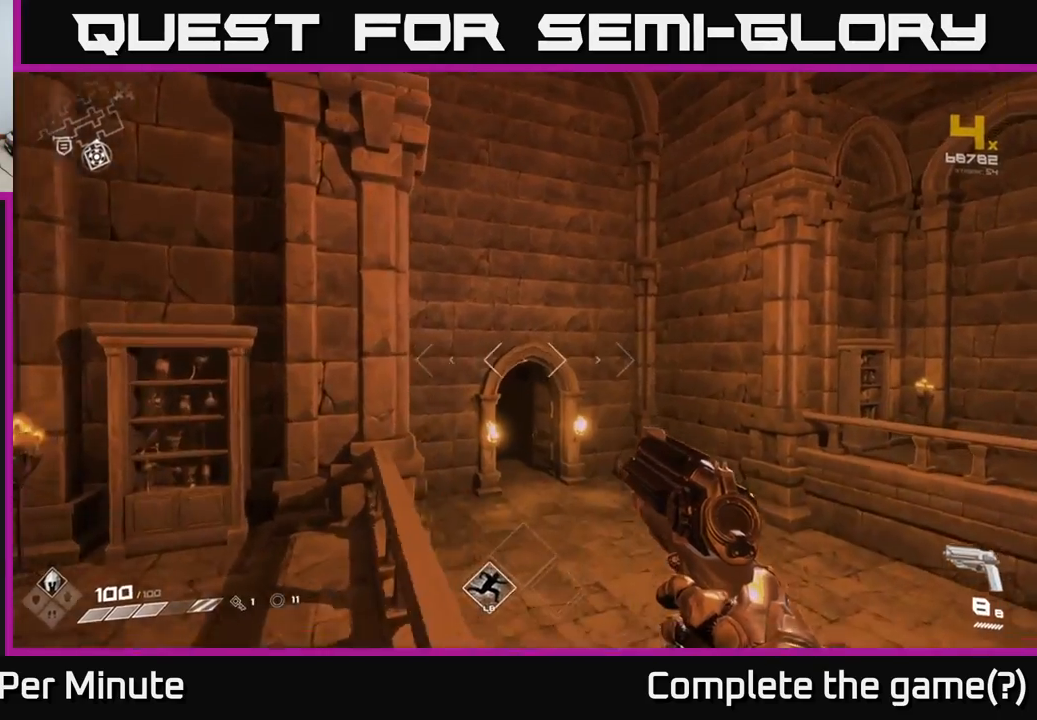
{"buttons": [], "left_stick": "up", "right_stick": "center", "events": [[33, "A", "down"], [133, "A", "up"], [300, "right_stick", "down"], [483, "right_stick", "center"]]}
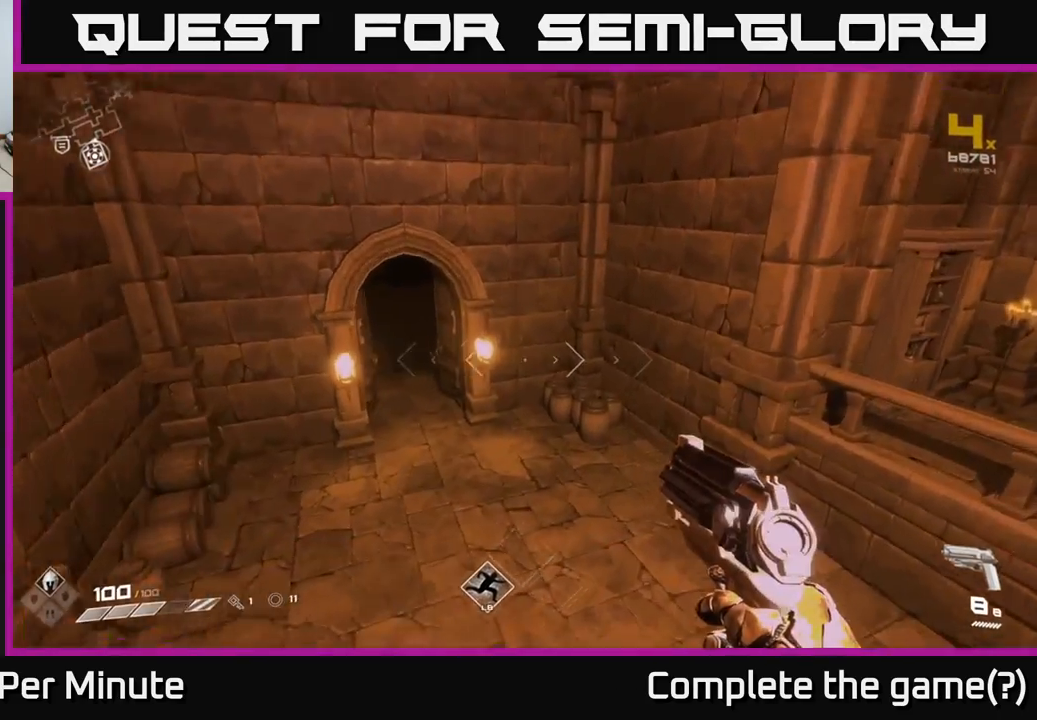
{"buttons": [], "left_stick": "up", "right_stick": "center", "events": [[217, "right_stick", "up-left"], [367, "right_stick", "center"]]}
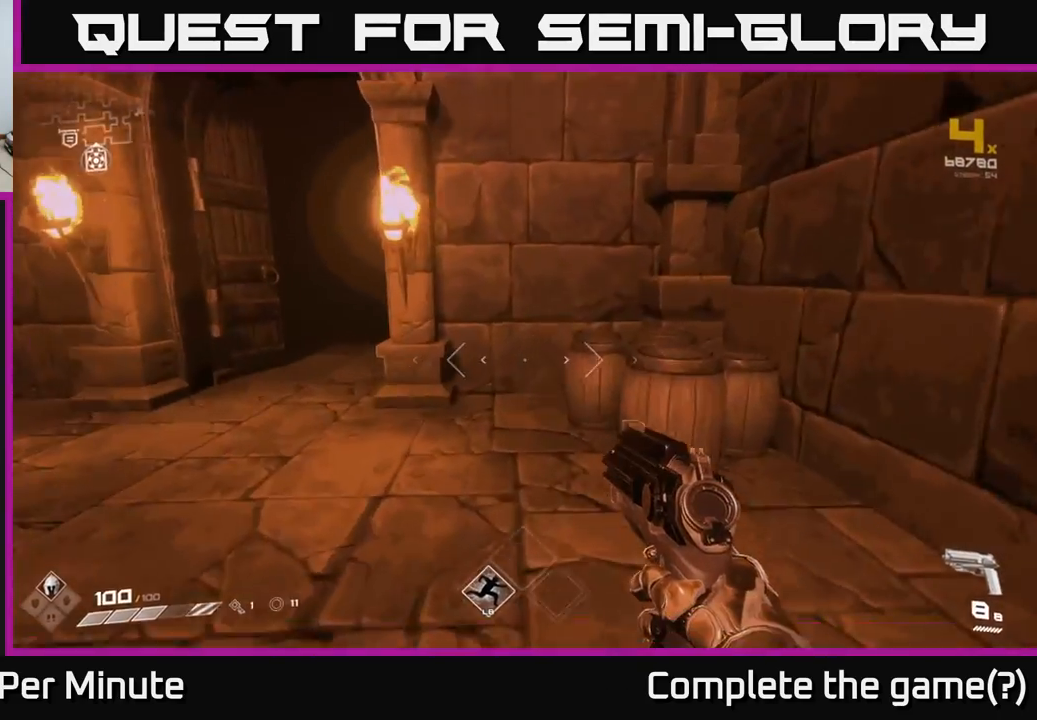
{"buttons": [], "left_stick": "up", "right_stick": "up", "events": [[117, "left_stick", "up-left"], [133, "right_stick", "down-left"], [250, "right_stick", "center"], [400, "left_stick", "up"], [467, "right_stick", "up"]]}
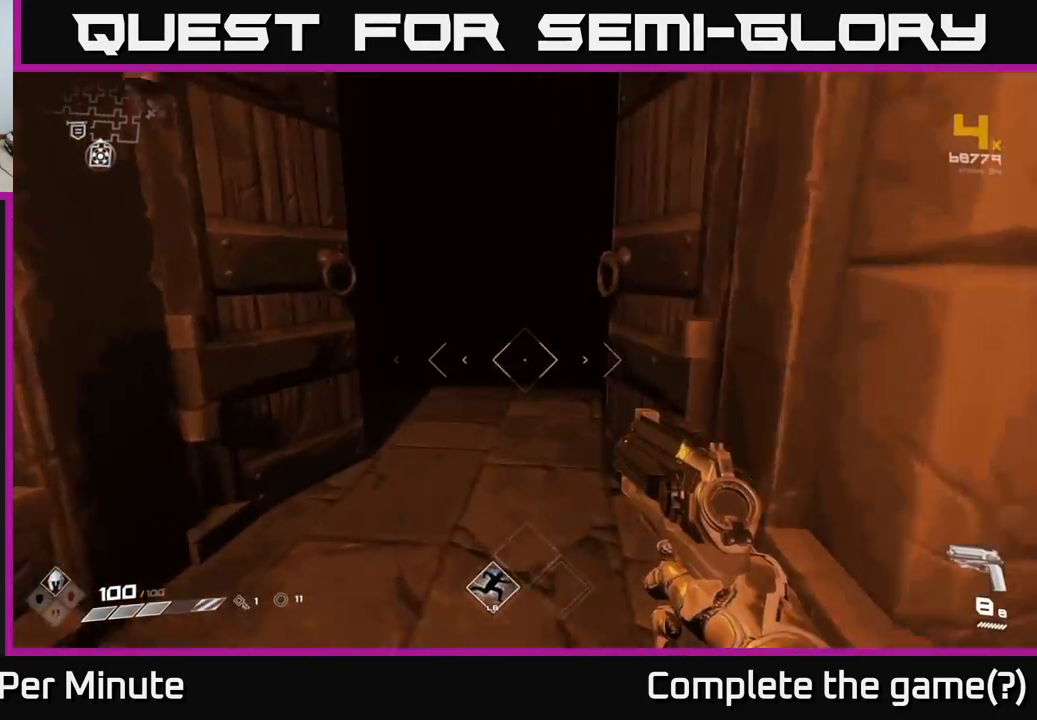
{"buttons": [], "left_stick": "up", "right_stick": "center", "events": [[83, "right_stick", "center"]]}
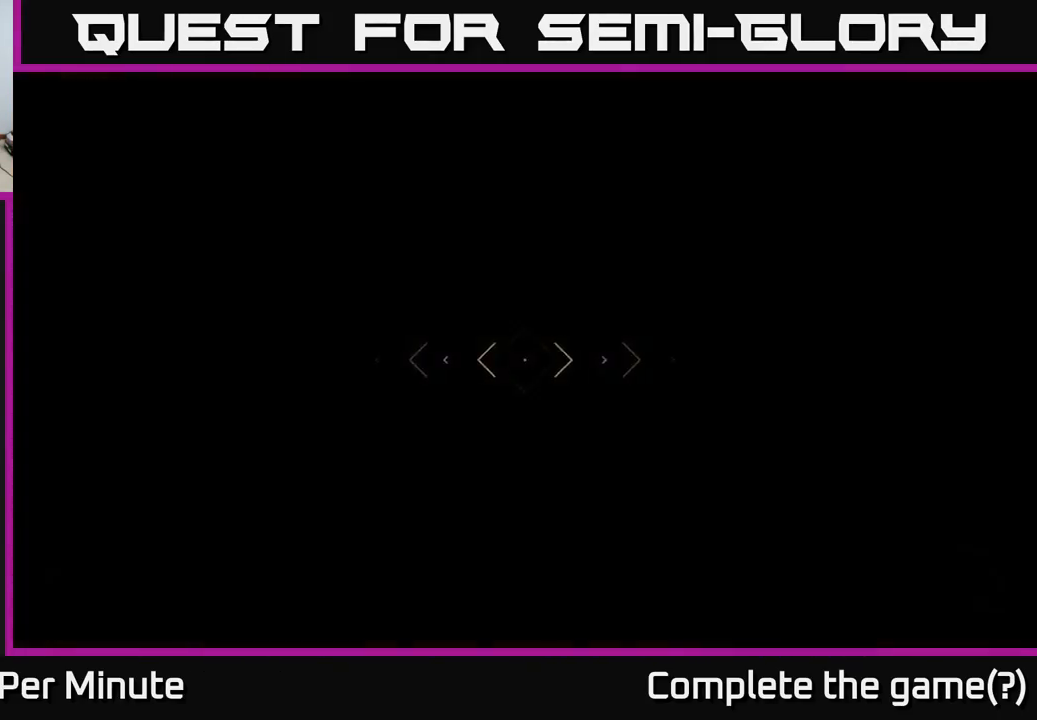
{"buttons": [], "left_stick": "up", "right_stick": "center", "events": []}
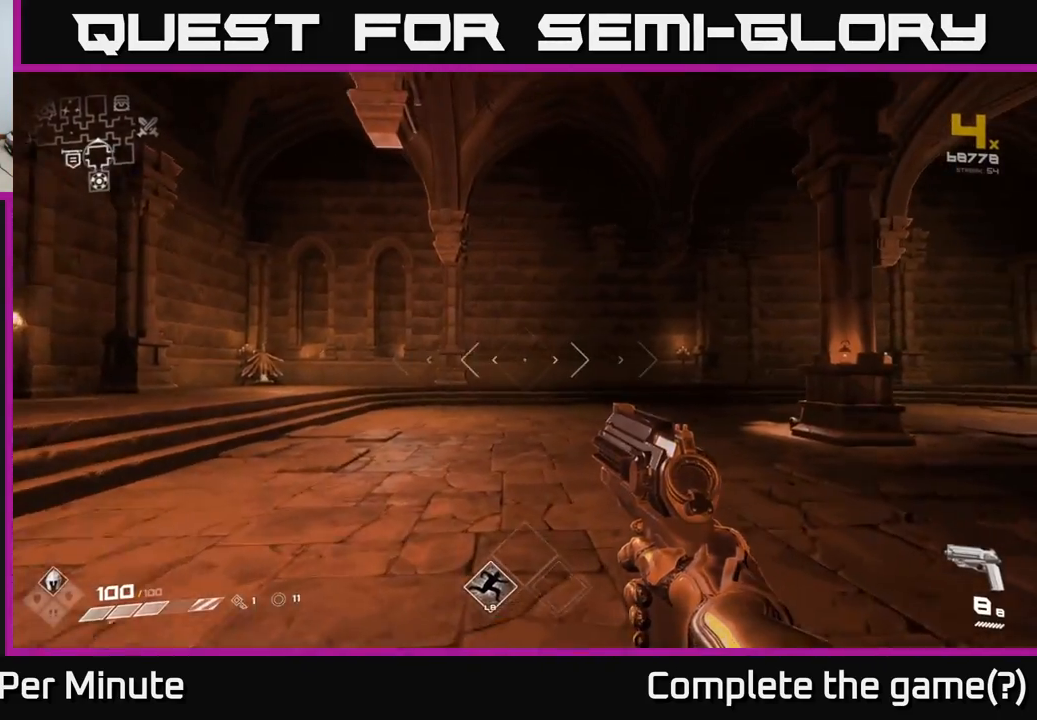
{"buttons": [], "left_stick": "up", "right_stick": "center", "events": []}
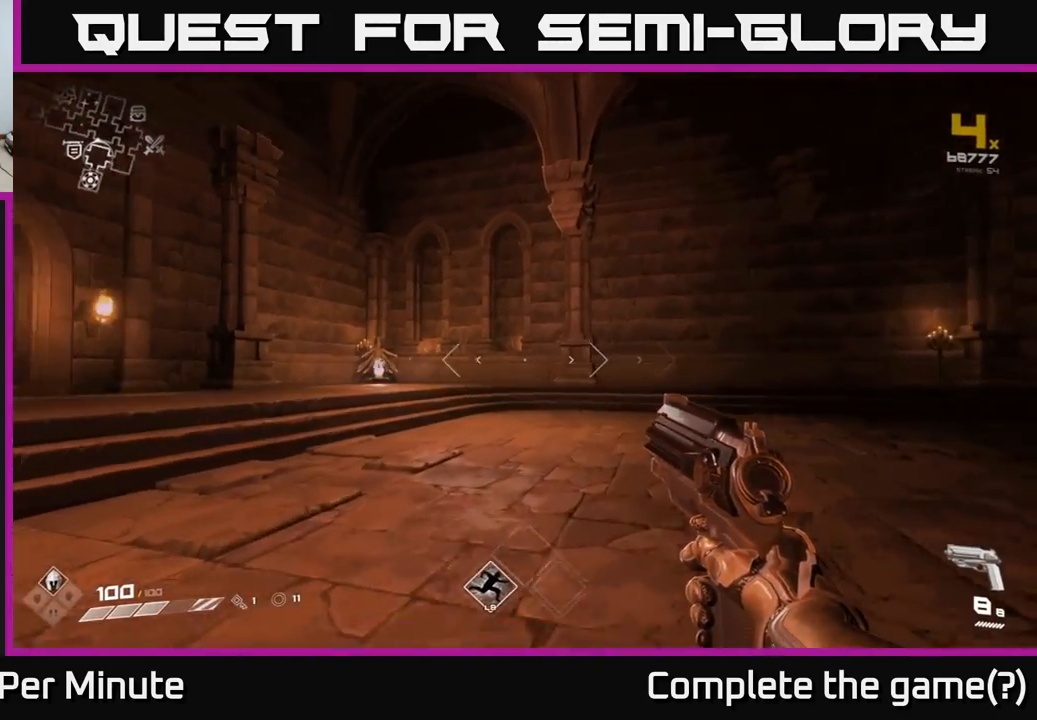
{"buttons": [], "left_stick": "center", "right_stick": "right", "events": [[133, "right_stick", "right"], [217, "left_stick", "left"], [367, "left_stick", "center"]]}
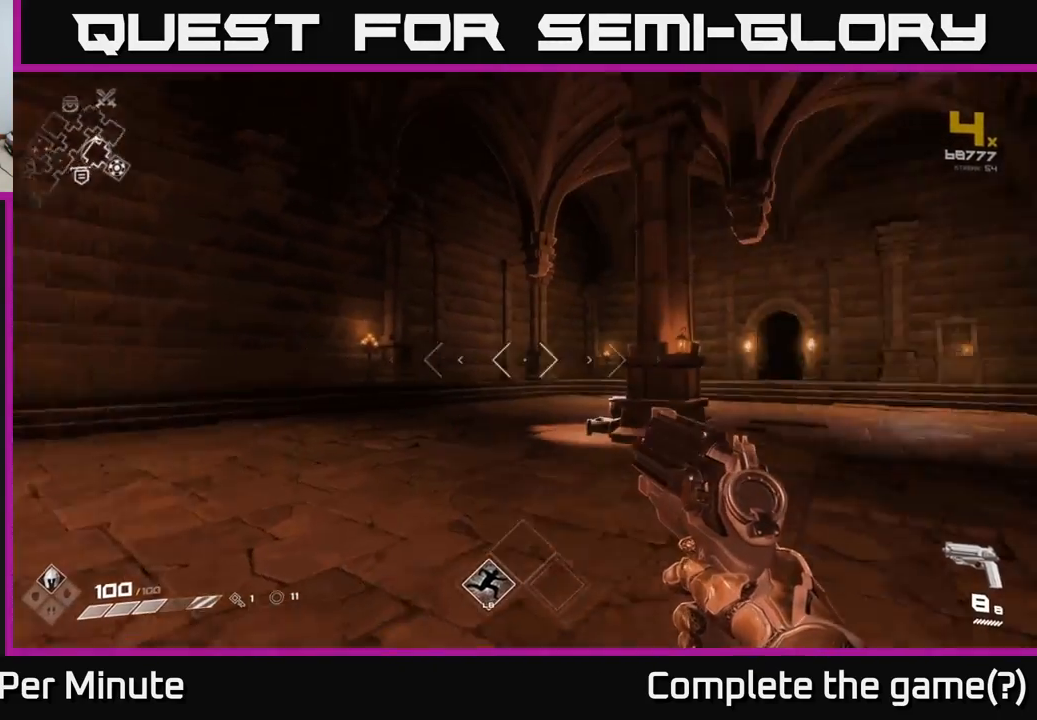
{"buttons": [], "left_stick": "up-left", "right_stick": "left", "events": [[117, "left_stick", "up-right"], [117, "right_stick", "center"], [217, "left_stick", "up"], [367, "right_stick", "left"], [417, "left_stick", "up-left"]]}
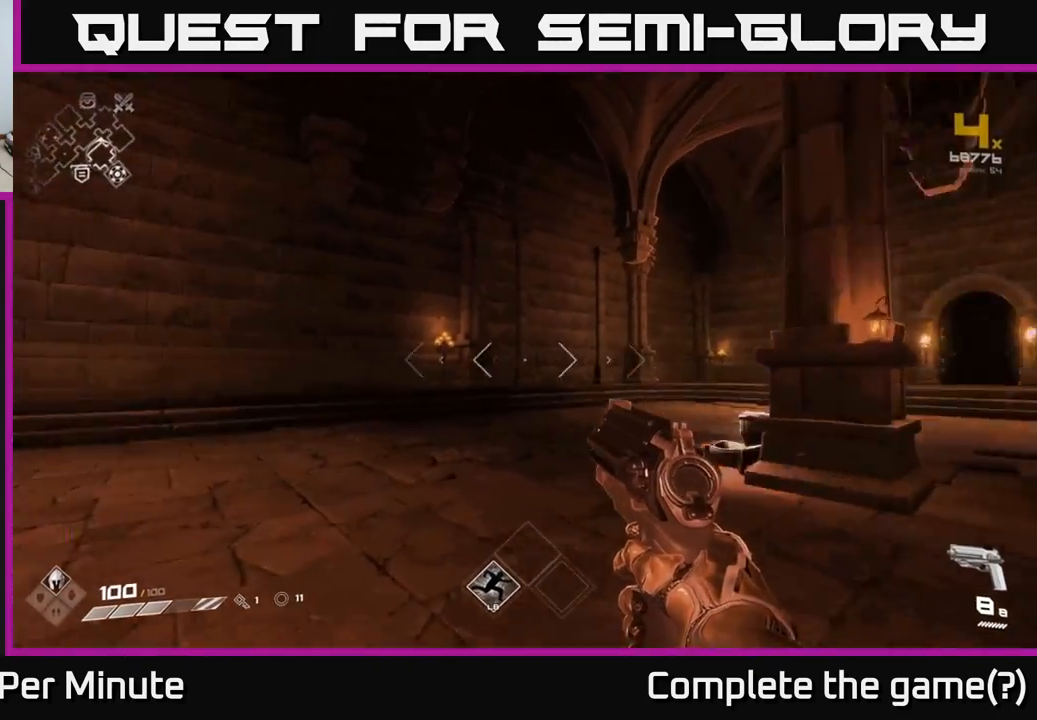
{"buttons": [], "left_stick": "up-right", "right_stick": "center", "events": [[100, "right_stick", "up"], [133, "left_stick", "up-right"], [150, "right_stick", "right"], [467, "right_stick", "center"]]}
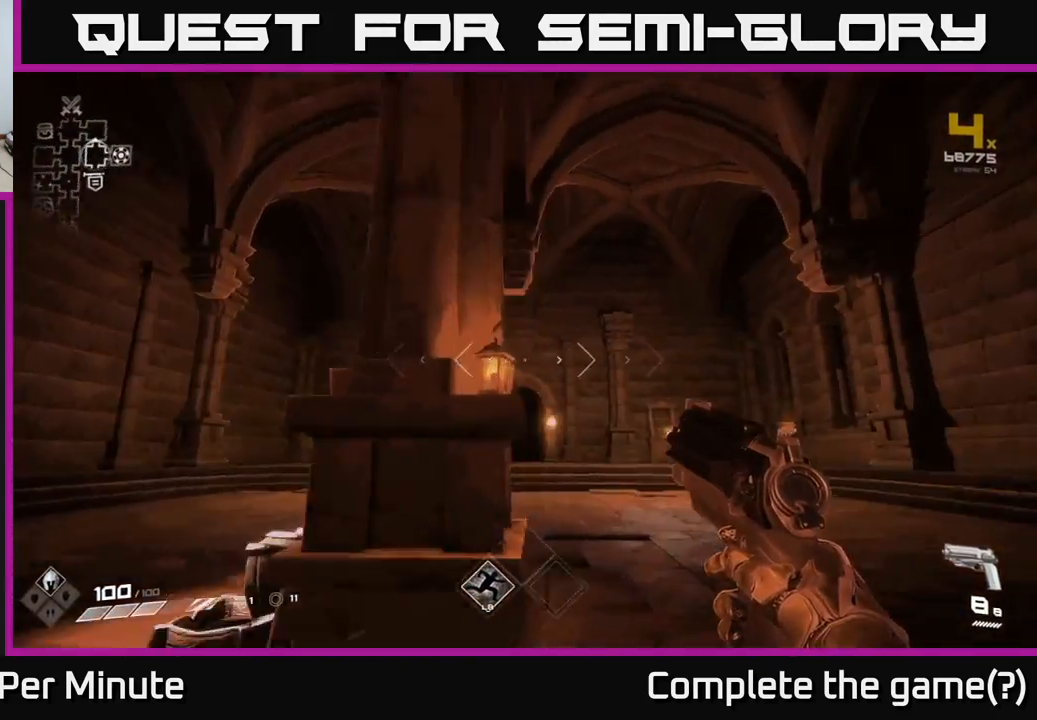
{"buttons": [], "left_stick": "up", "right_stick": "down-left", "events": [[83, "L1", "down"], [167, "left_stick", "up"], [183, "L1", "up"], [367, "right_stick", "left"], [417, "right_stick", "down-left"]]}